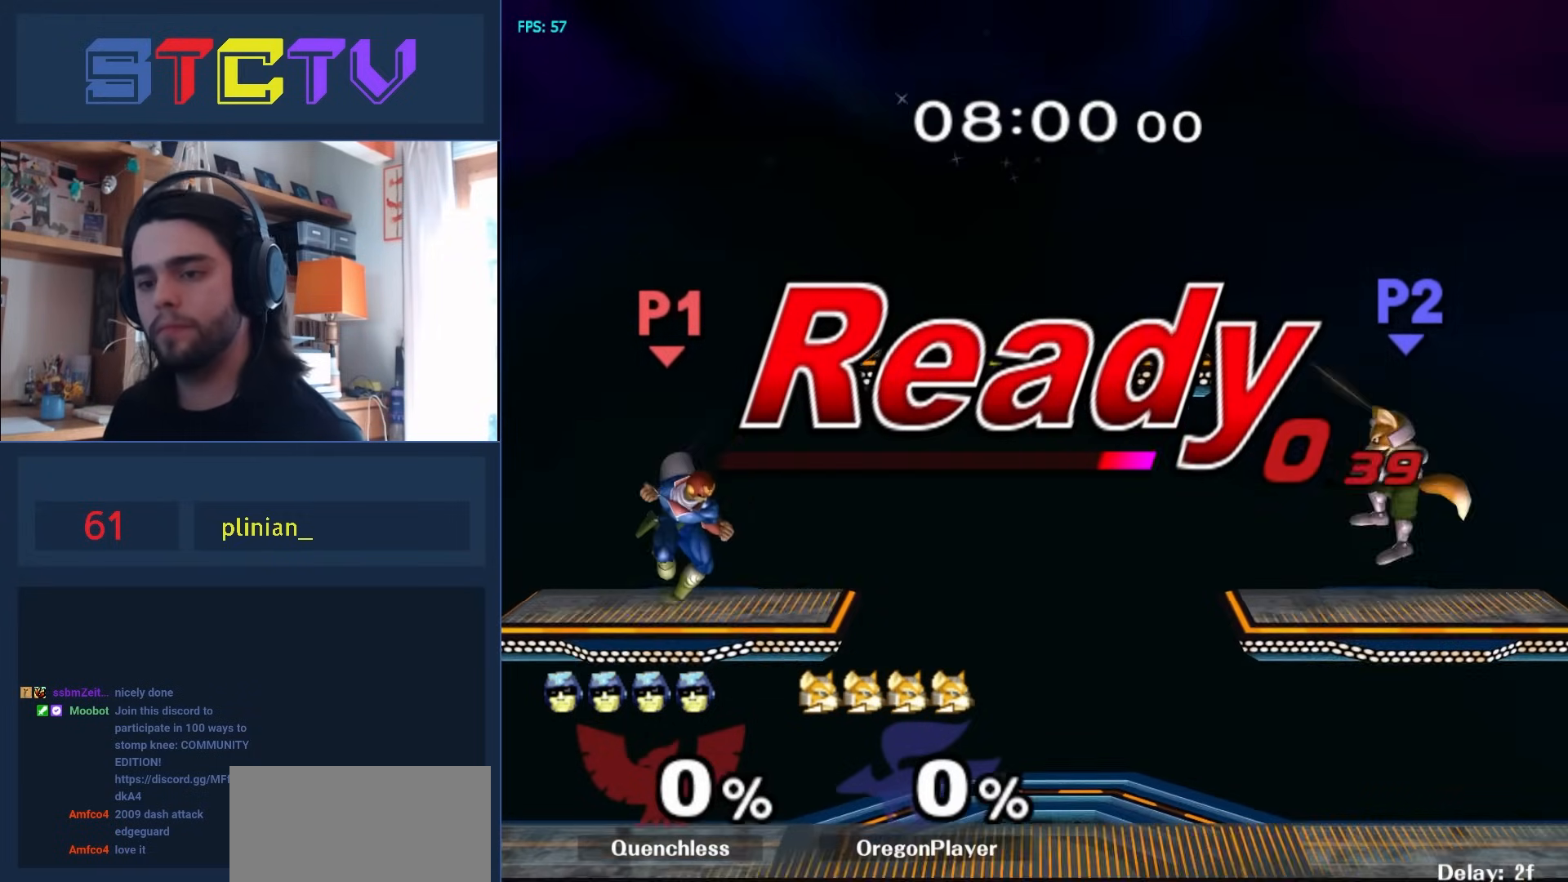
Gameplay with a controller (Nintendo layout); each line is a JSON object with the inputs held at the frame after it. "events" lists button and stick changes between this image and that frame as [ms after this image, input, new state], when the widget could be followed in between. Not read: L3 R3.
{"buttons": [], "left_stick": "right", "right_stick": "center", "events": [[267, "left_stick", "right"], [317, "Y", "down"], [350, "Y", "up"]]}
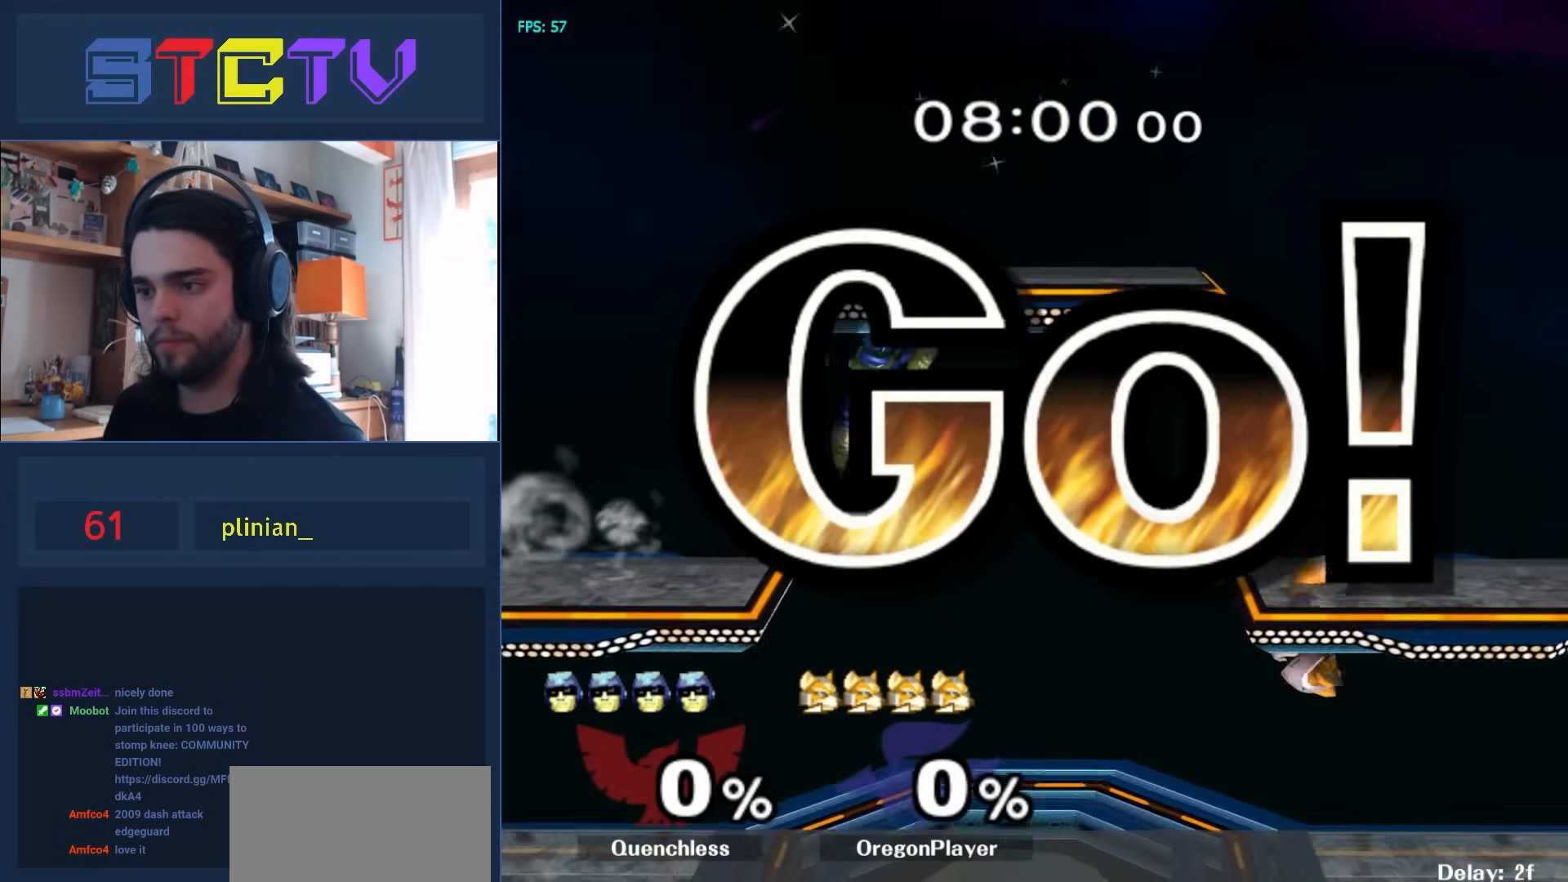
{"buttons": ["R1"], "left_stick": "down", "right_stick": "center", "events": [[17, "left_stick", "center"], [17, "right_stick", "down"], [67, "right_stick", "center"], [117, "left_stick", "down"], [233, "left_stick", "left"], [300, "left_stick", "down"], [417, "R1", "down"]]}
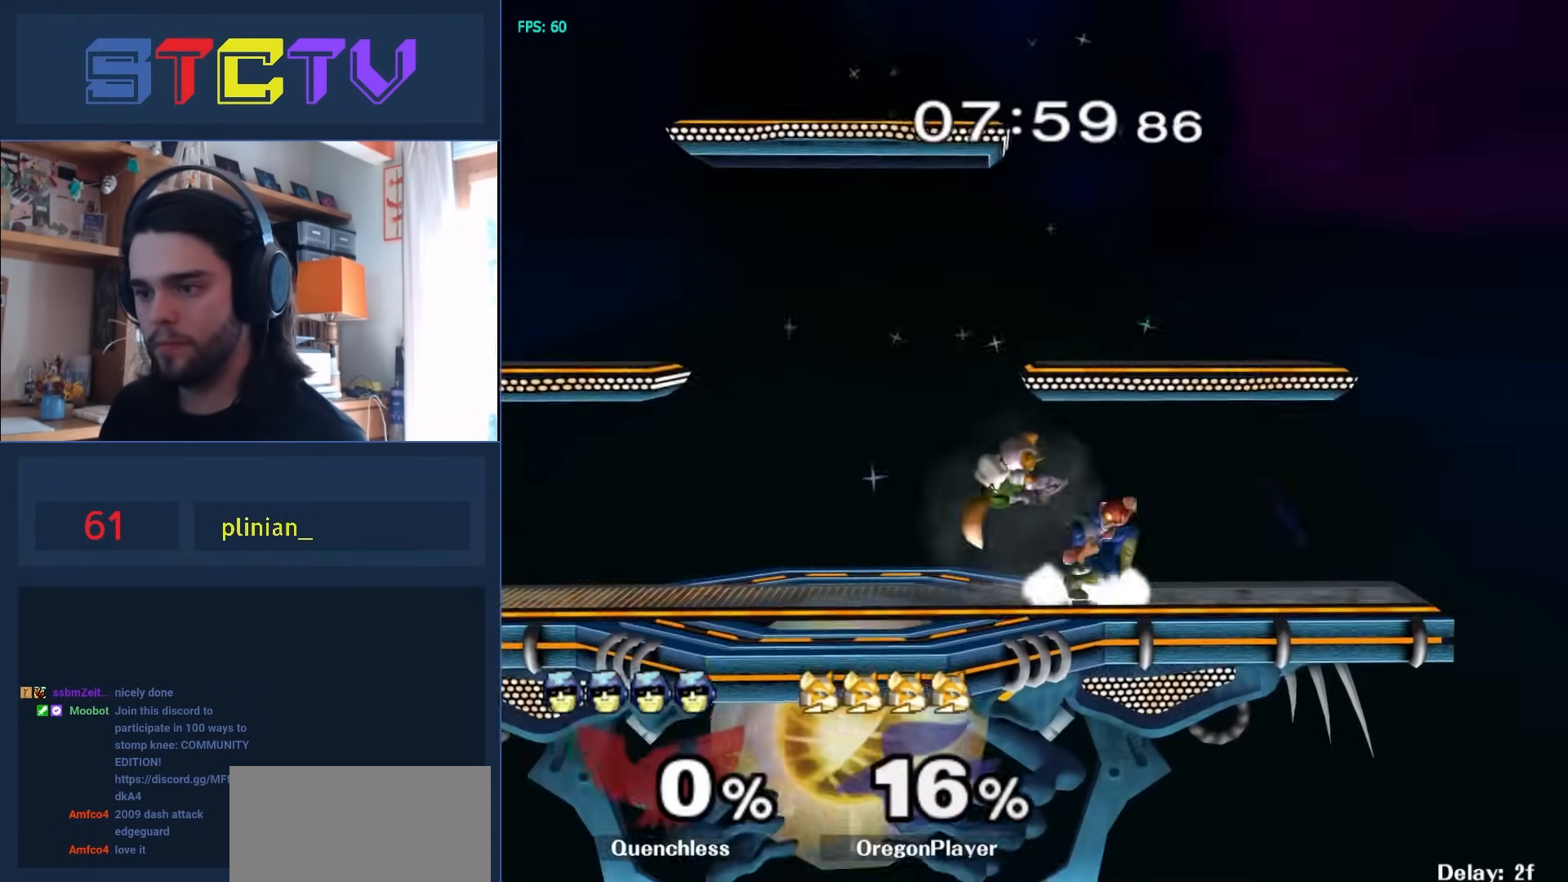
{"buttons": [], "left_stick": "center", "right_stick": "center", "events": [[17, "left_stick", "center"], [67, "R1", "up"], [200, "Y", "down"], [217, "Y", "up"], [233, "left_stick", "left"], [283, "right_stick", "down"], [367, "right_stick", "center"], [483, "left_stick", "center"]]}
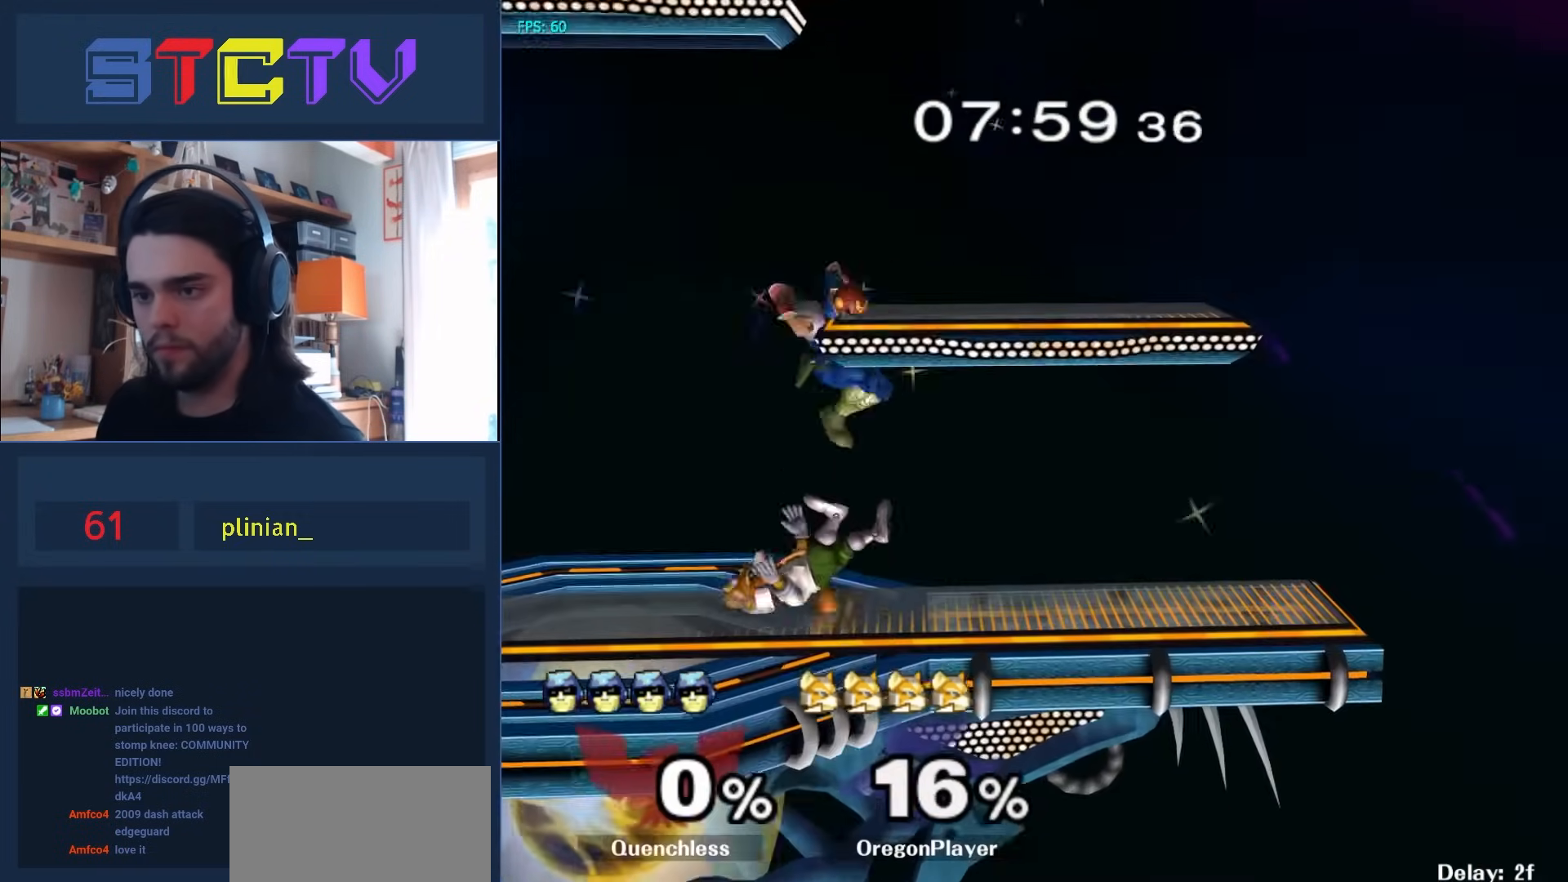
{"buttons": [], "left_stick": "center", "right_stick": "center", "events": [[17, "left_stick", "down"], [100, "R1", "down"], [283, "left_stick", "center"], [300, "R1", "up"]]}
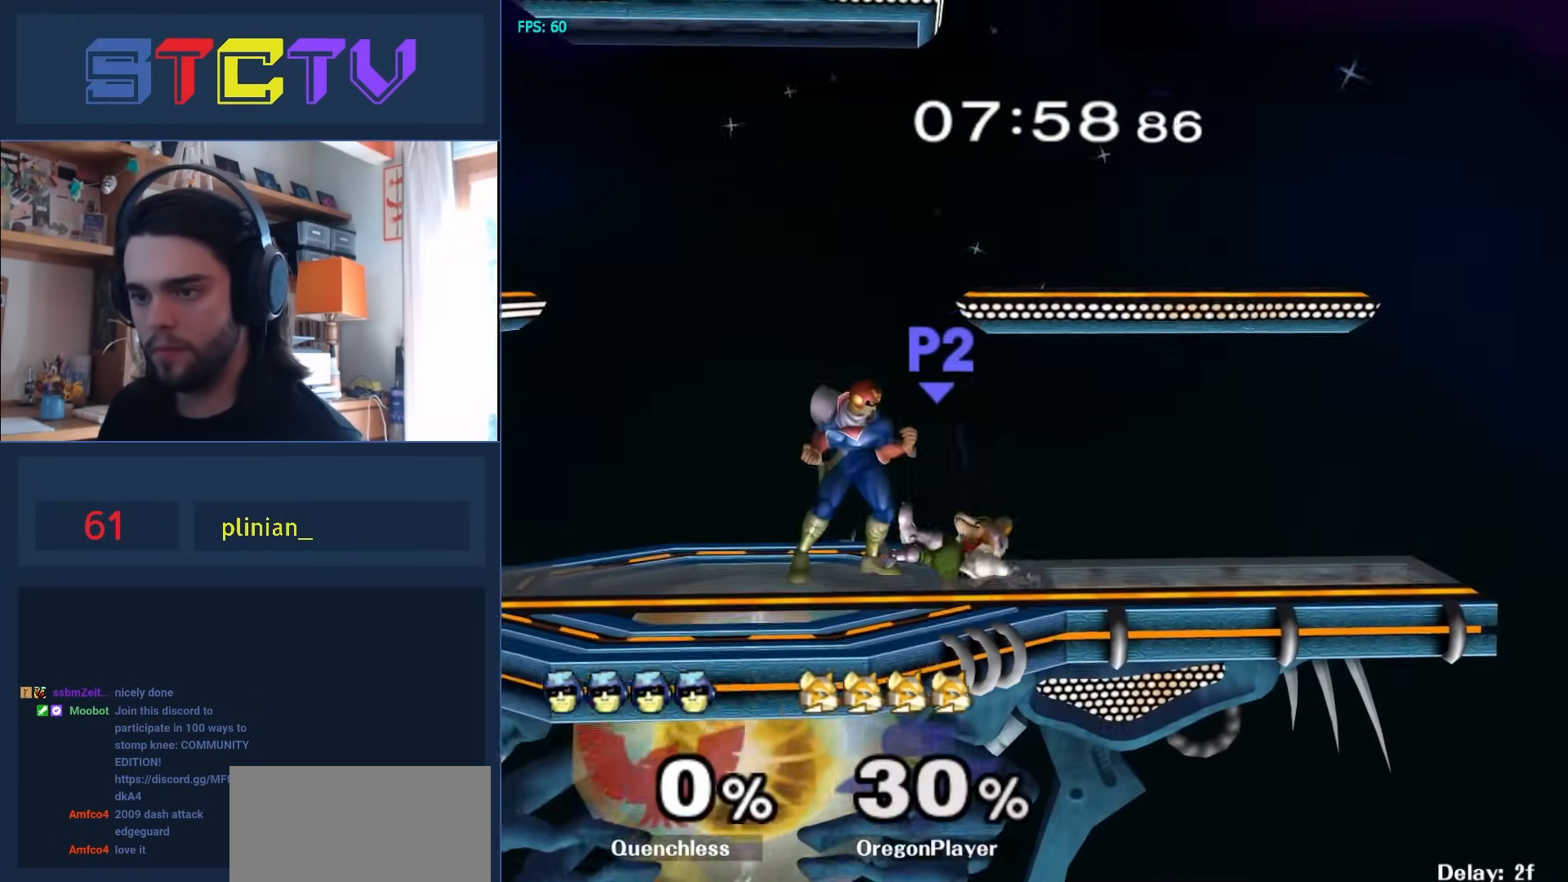
{"buttons": [], "left_stick": "right", "right_stick": "center", "events": [[100, "left_stick", "right"], [167, "Y", "down"], [167, "left_stick", "center"], [200, "Y", "up"], [283, "left_stick", "right"]]}
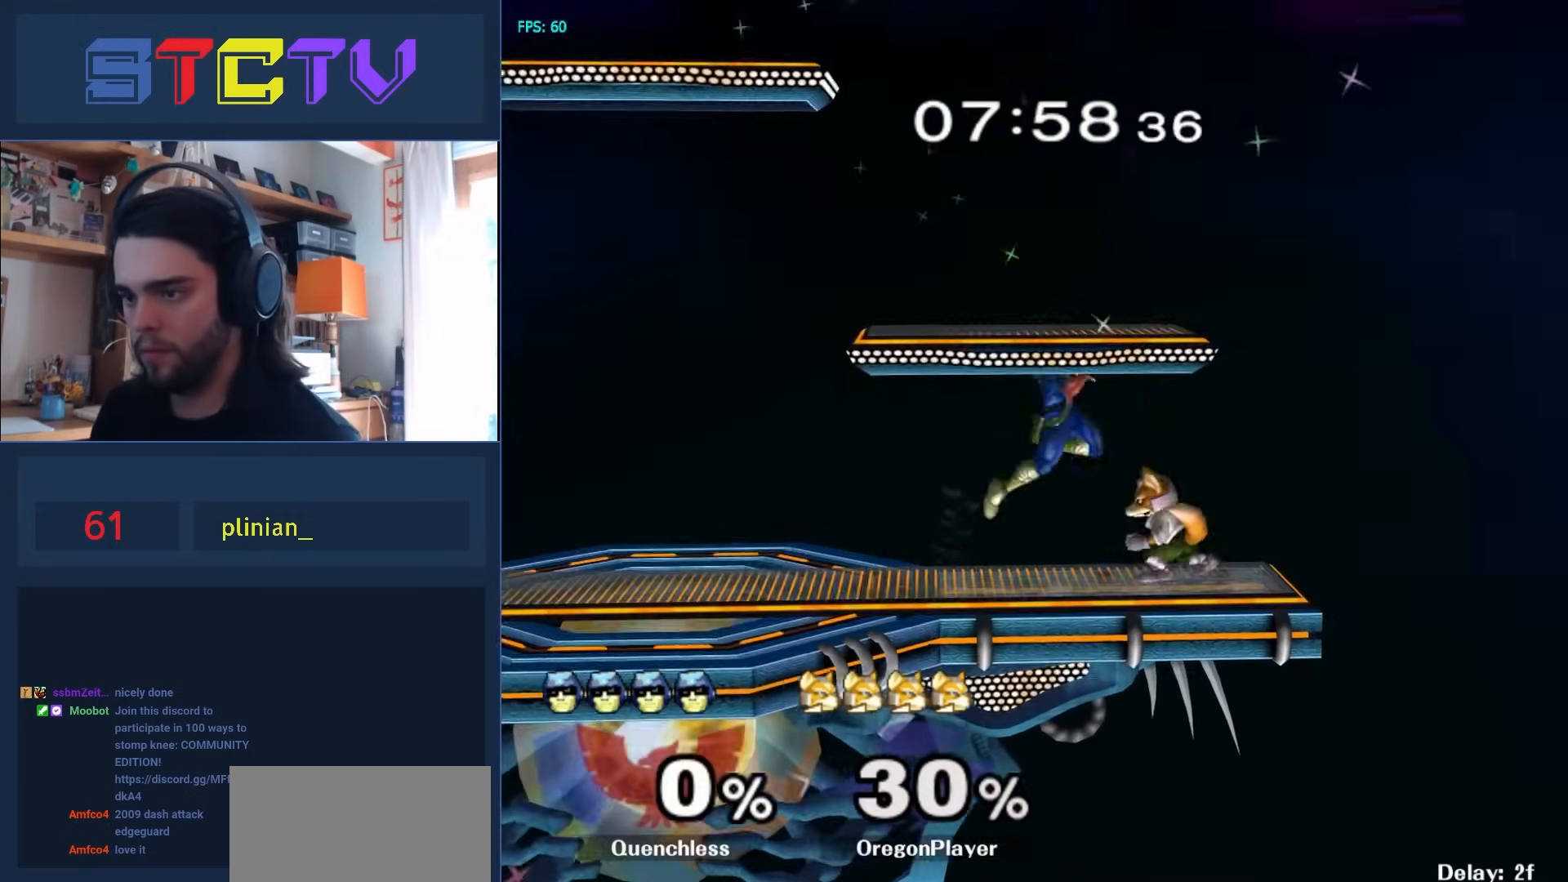
{"buttons": [], "left_stick": "right", "right_stick": "center", "events": [[33, "left_stick", "down"], [117, "R1", "down"], [217, "left_stick", "center"], [250, "R1", "up"], [400, "left_stick", "left"], [467, "left_stick", "right"]]}
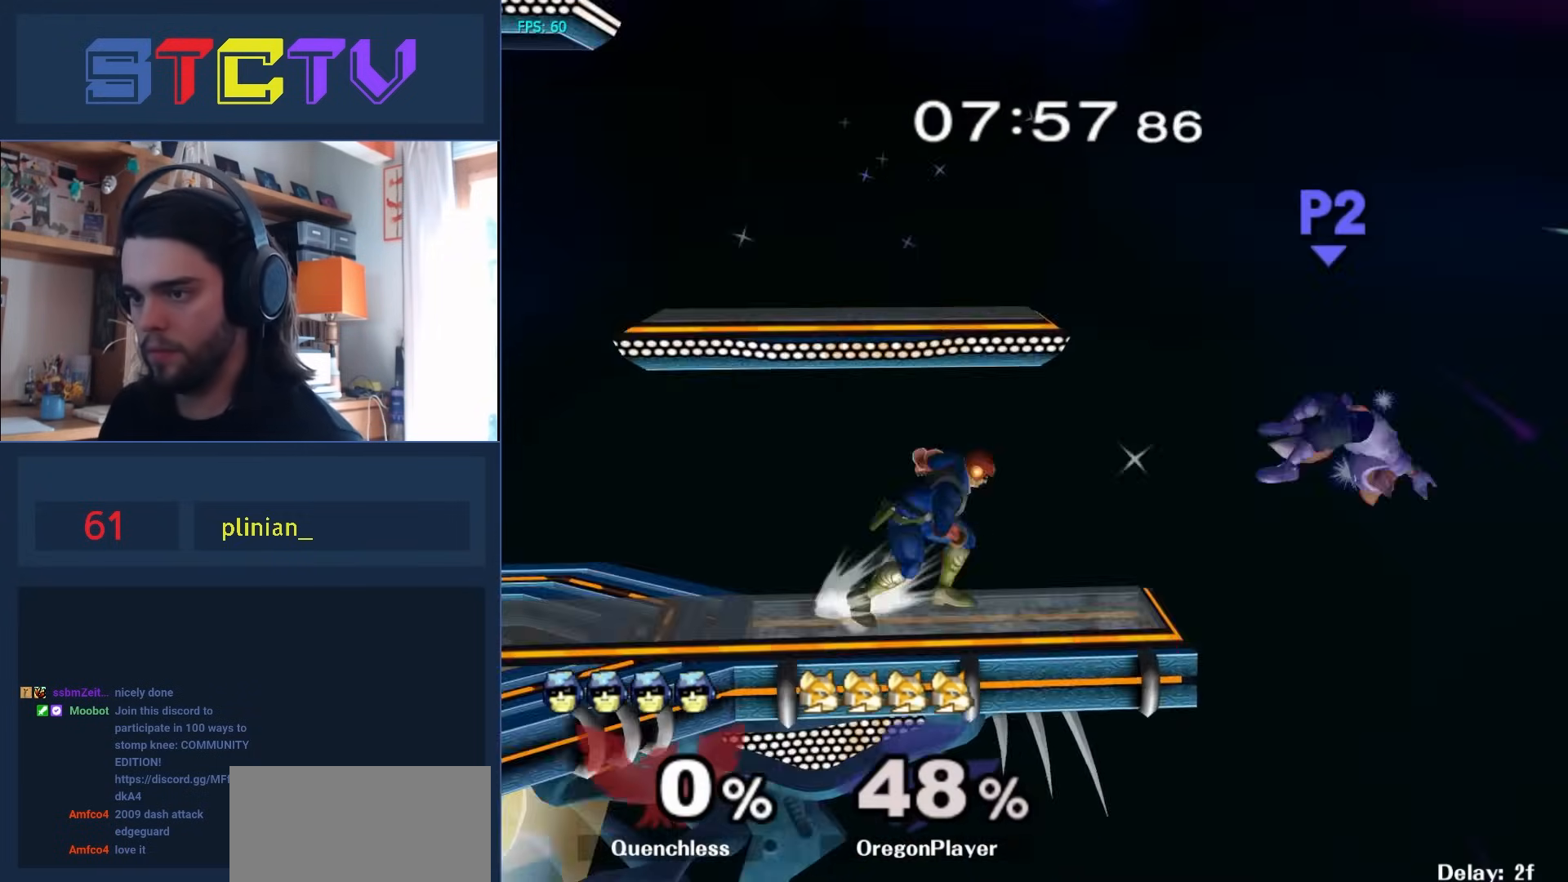
{"buttons": [], "left_stick": "right", "right_stick": "center", "events": [[50, "left_stick", "left"], [100, "left_stick", "right"], [167, "left_stick", "left"], [217, "left_stick", "right"], [283, "left_stick", "left"], [383, "left_stick", "right"], [433, "left_stick", "left"], [500, "left_stick", "right"]]}
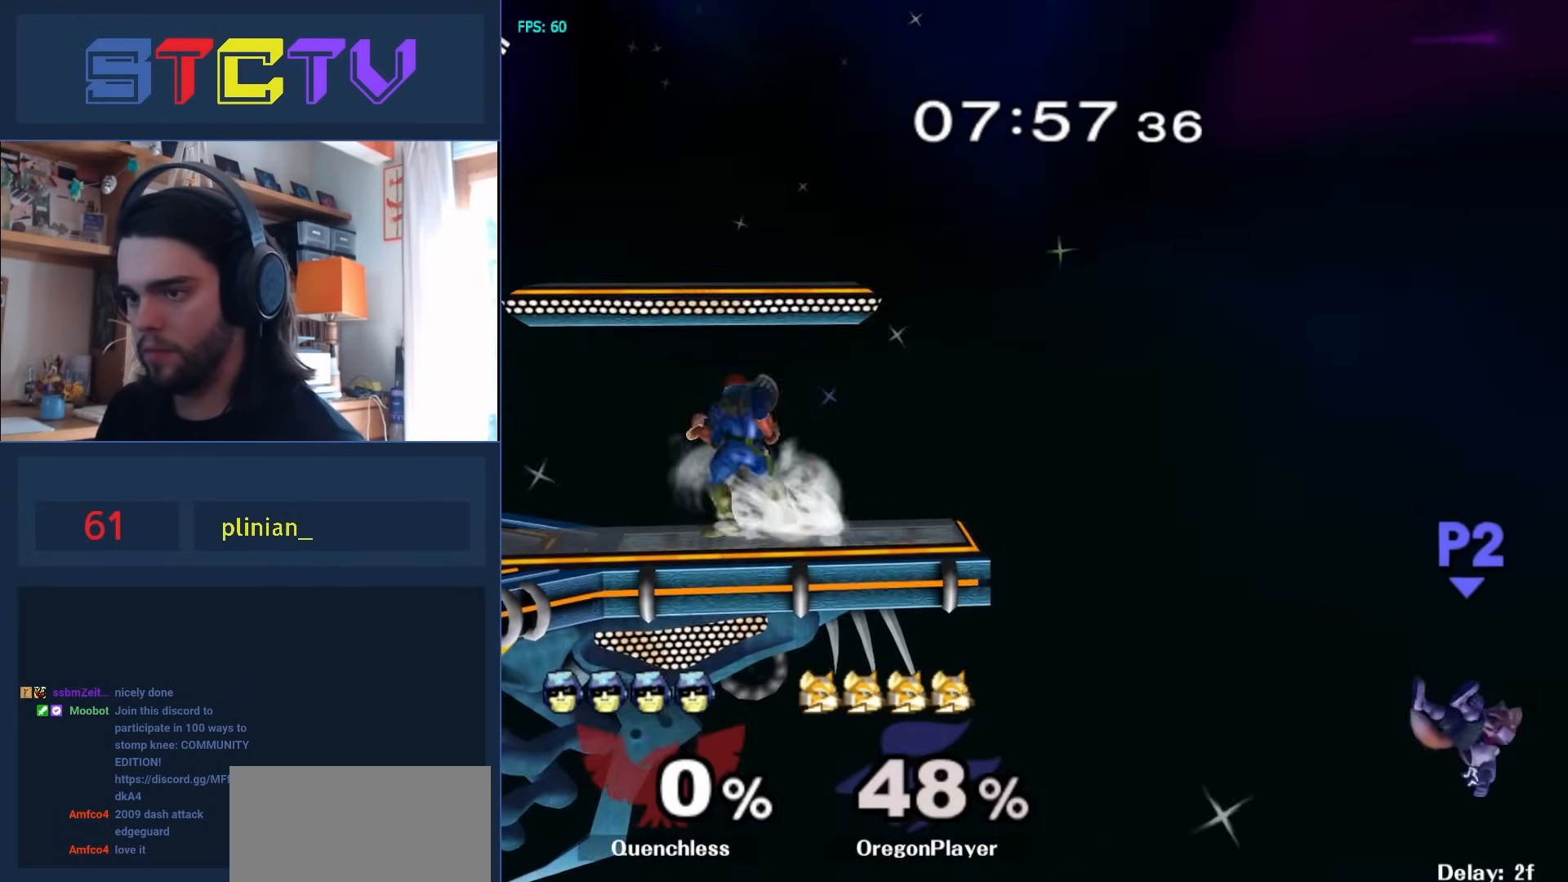
{"buttons": [], "left_stick": "right", "right_stick": "center", "events": [[133, "Y", "down"], [167, "Y", "up"], [250, "A", "down"], [333, "A", "up"]]}
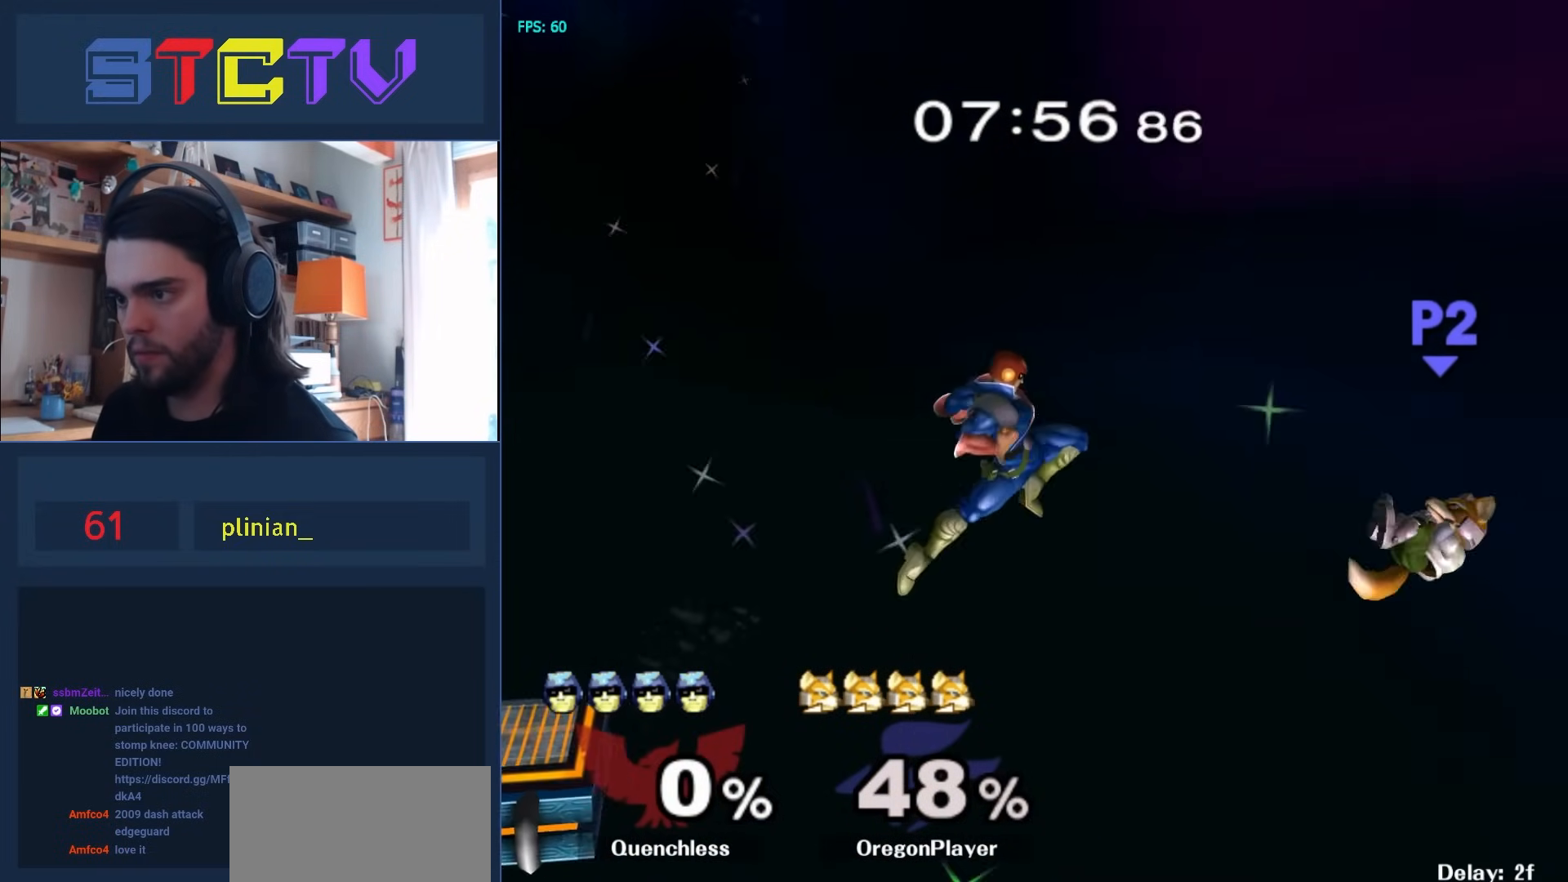
{"buttons": ["Y"], "left_stick": "left", "right_stick": "center", "events": [[250, "left_stick", "center"], [383, "left_stick", "left"], [433, "Y", "down"]]}
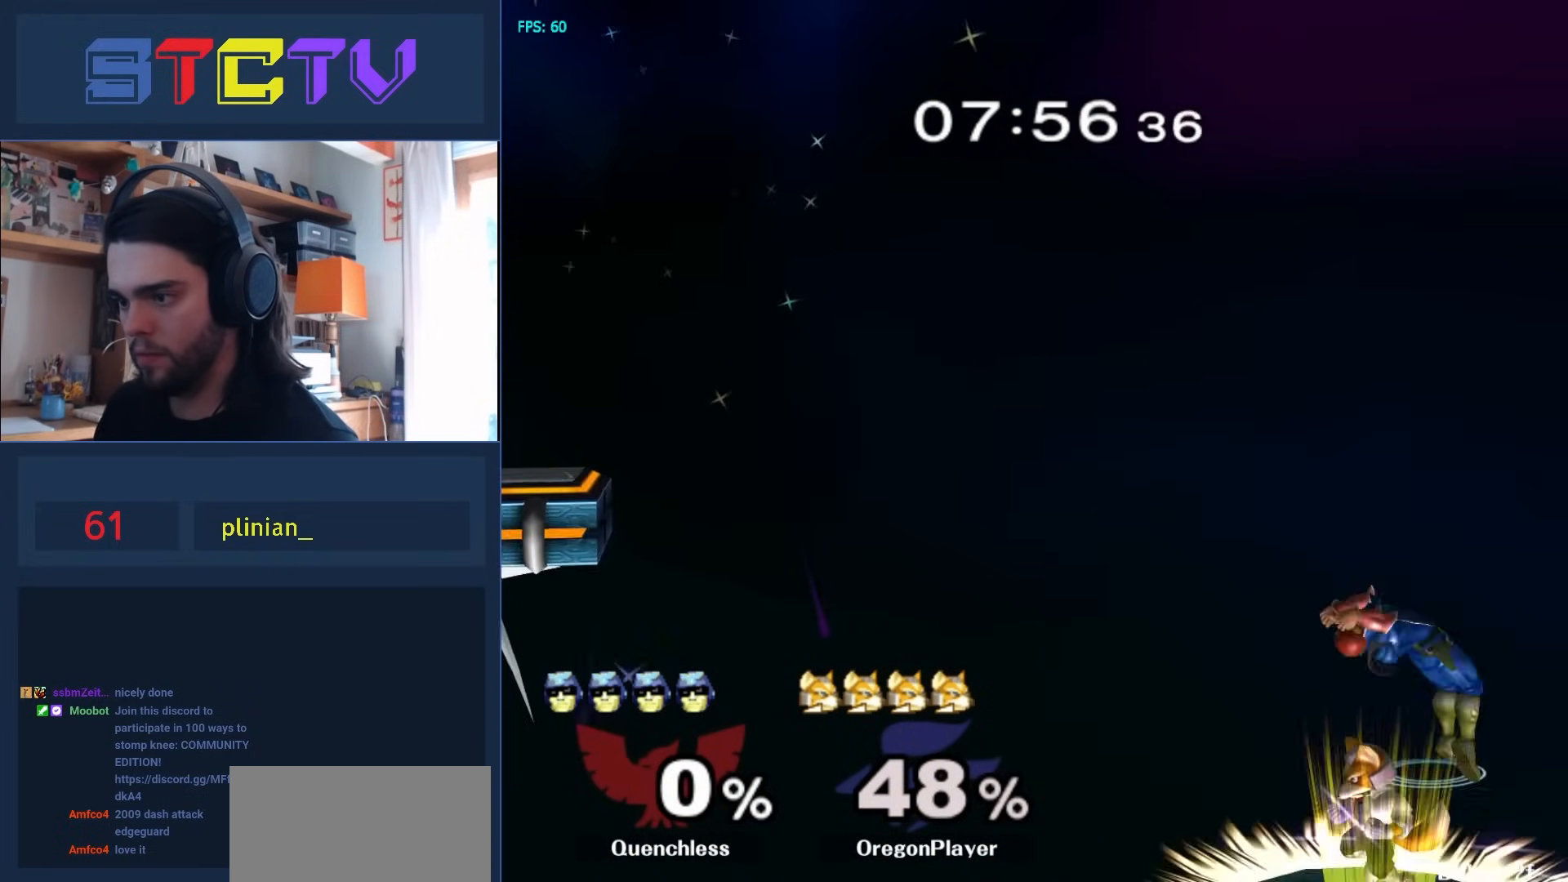
{"buttons": [], "left_stick": "up-right", "right_stick": "center", "events": [[33, "Y", "up"], [283, "right_stick", "right"], [333, "left_stick", "down"], [350, "right_stick", "center"], [483, "left_stick", "up-right"]]}
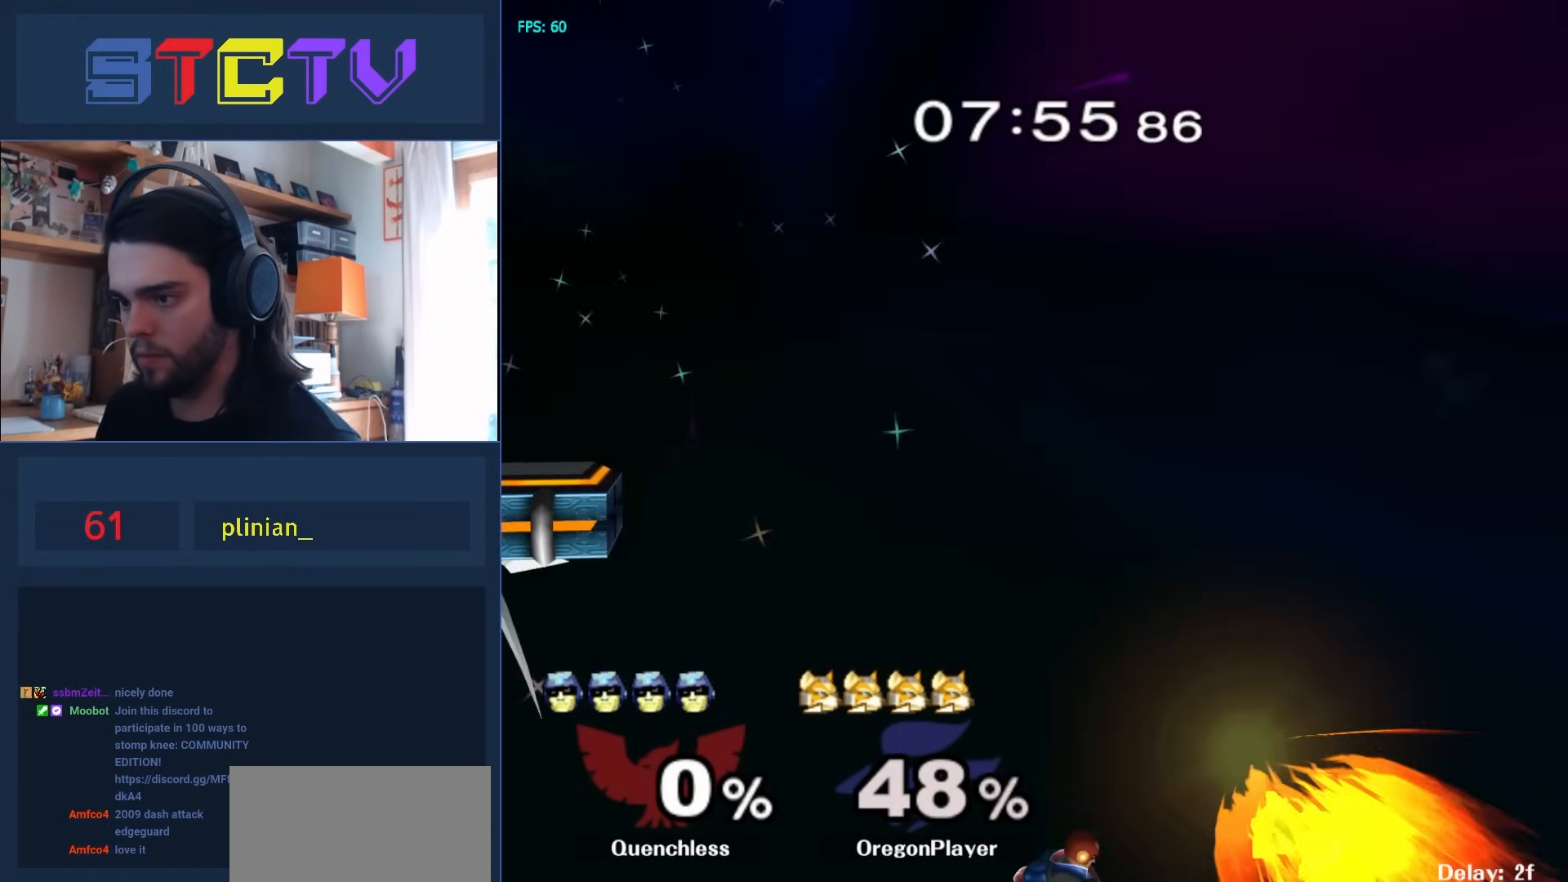
{"buttons": [], "left_stick": "up-left", "right_stick": "center", "events": [[83, "L1", "down"], [83, "left_stick", "up"], [333, "L1", "up"], [367, "left_stick", "up-left"]]}
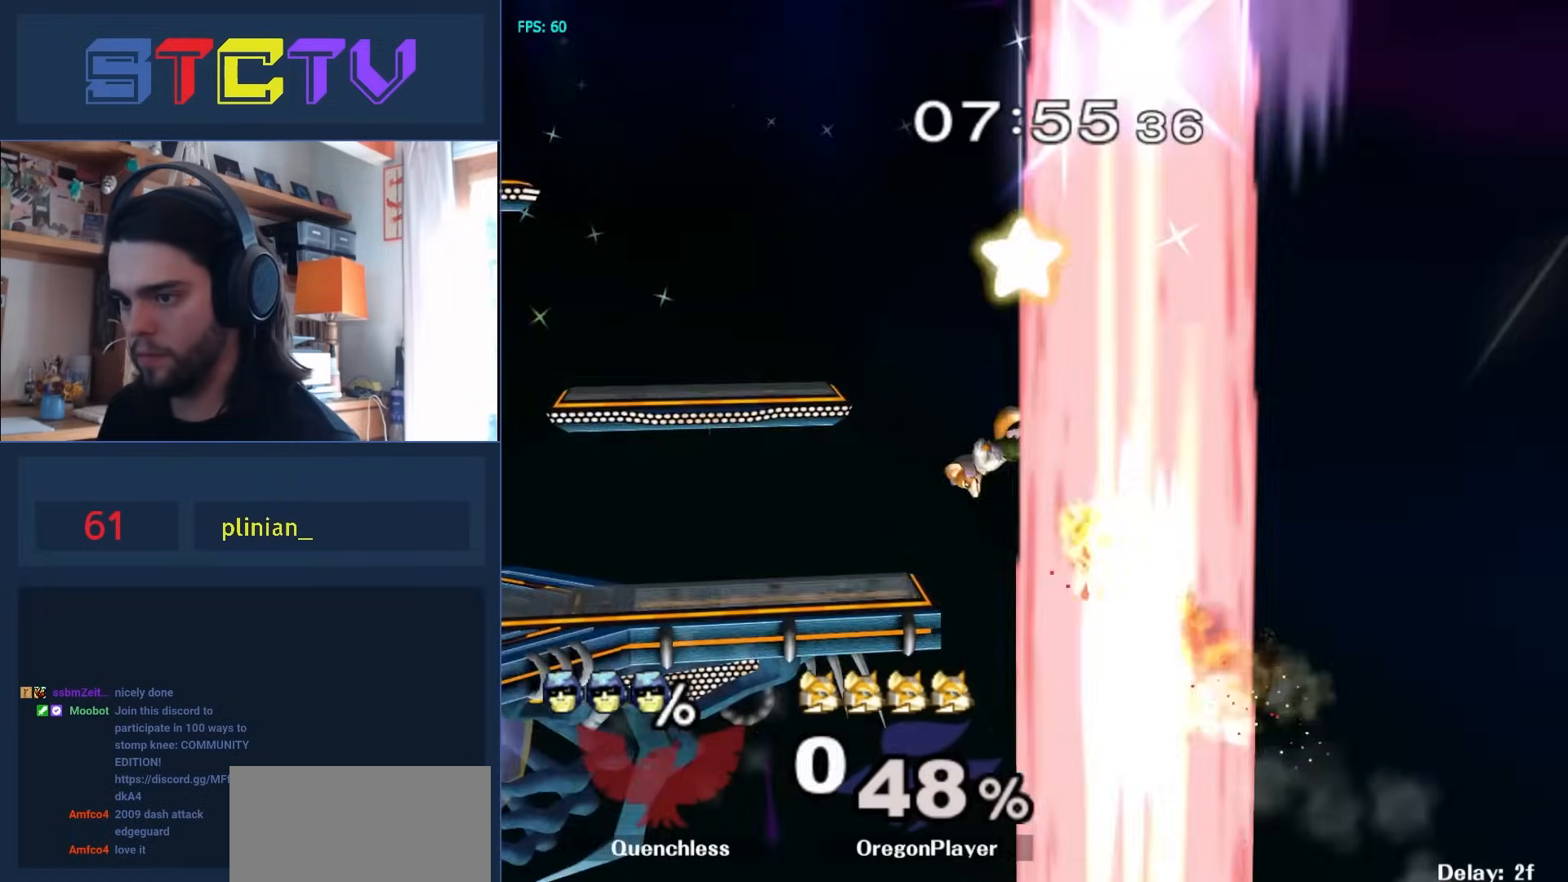
{"buttons": [], "left_stick": "center", "right_stick": "center", "events": [[83, "left_stick", "center"]]}
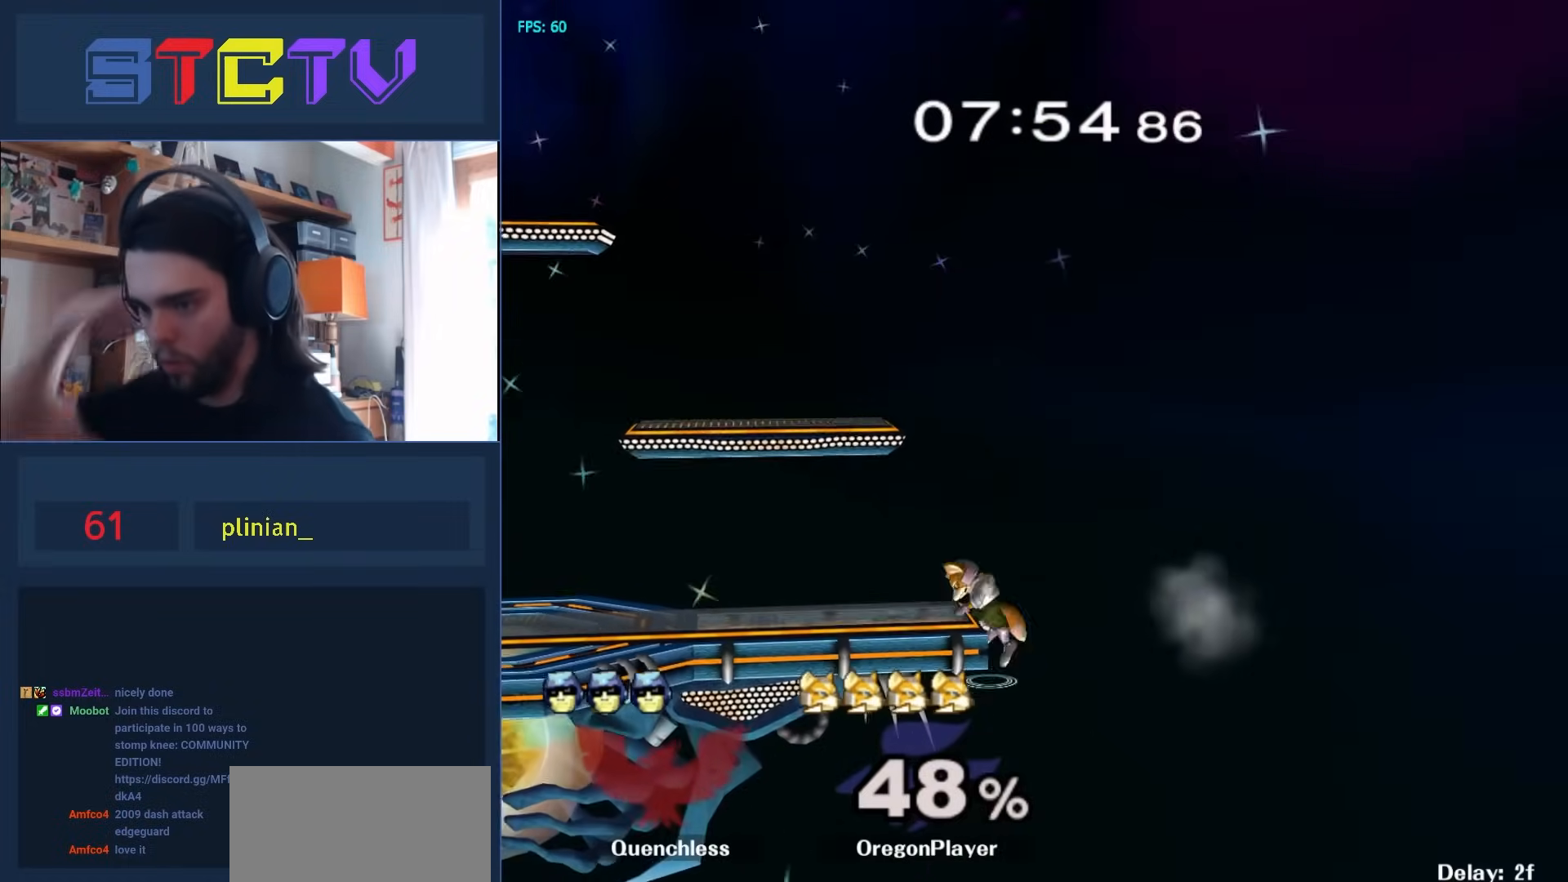
{"buttons": [], "left_stick": "center", "right_stick": "center", "events": []}
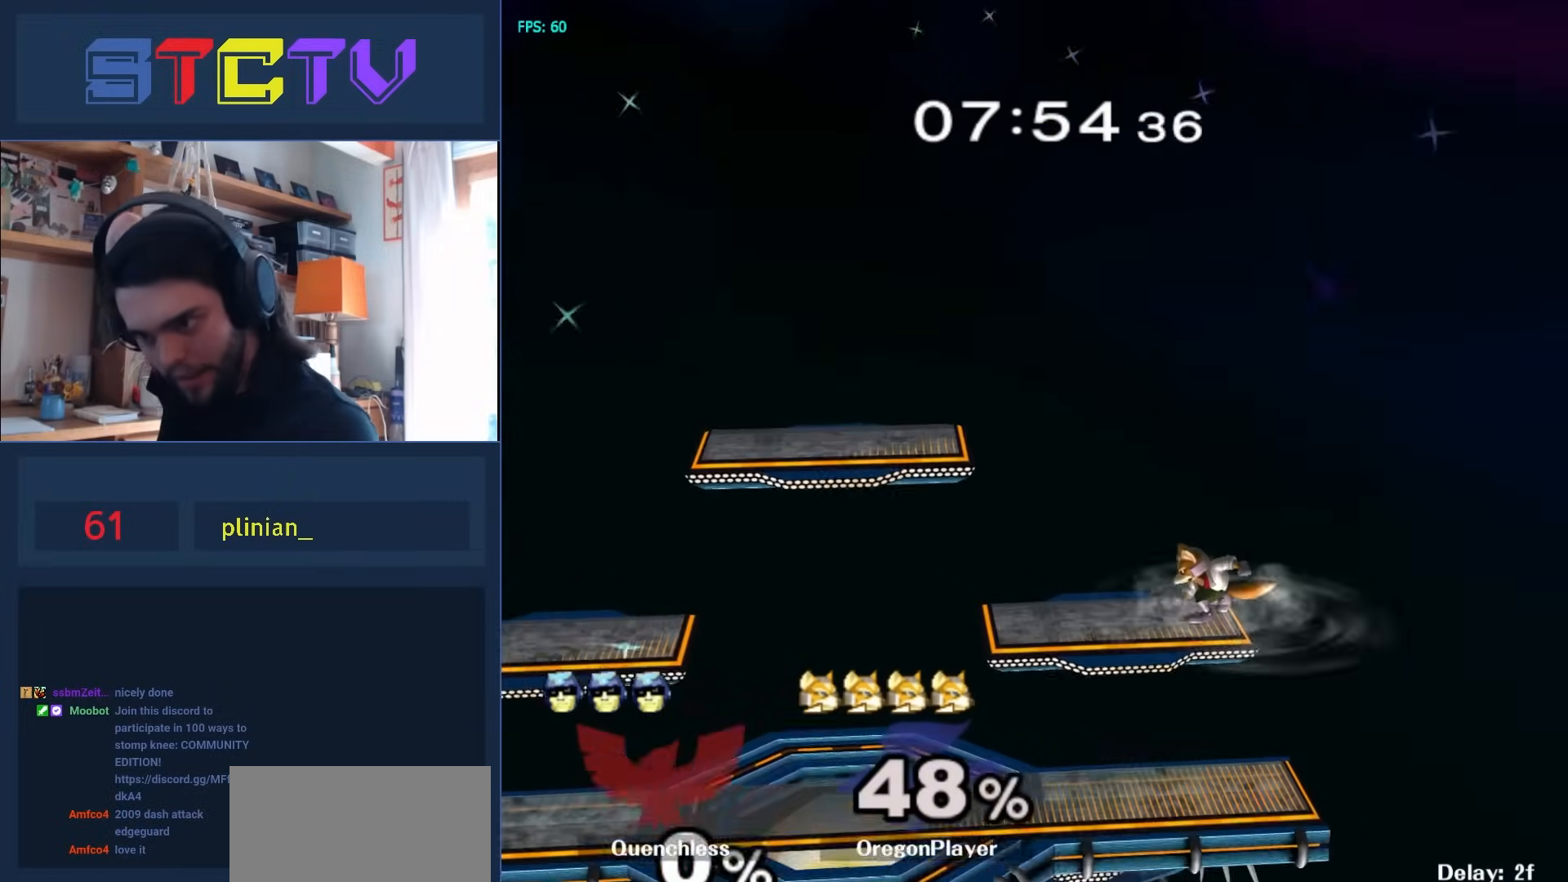
{"buttons": [], "left_stick": "center", "right_stick": "center", "events": []}
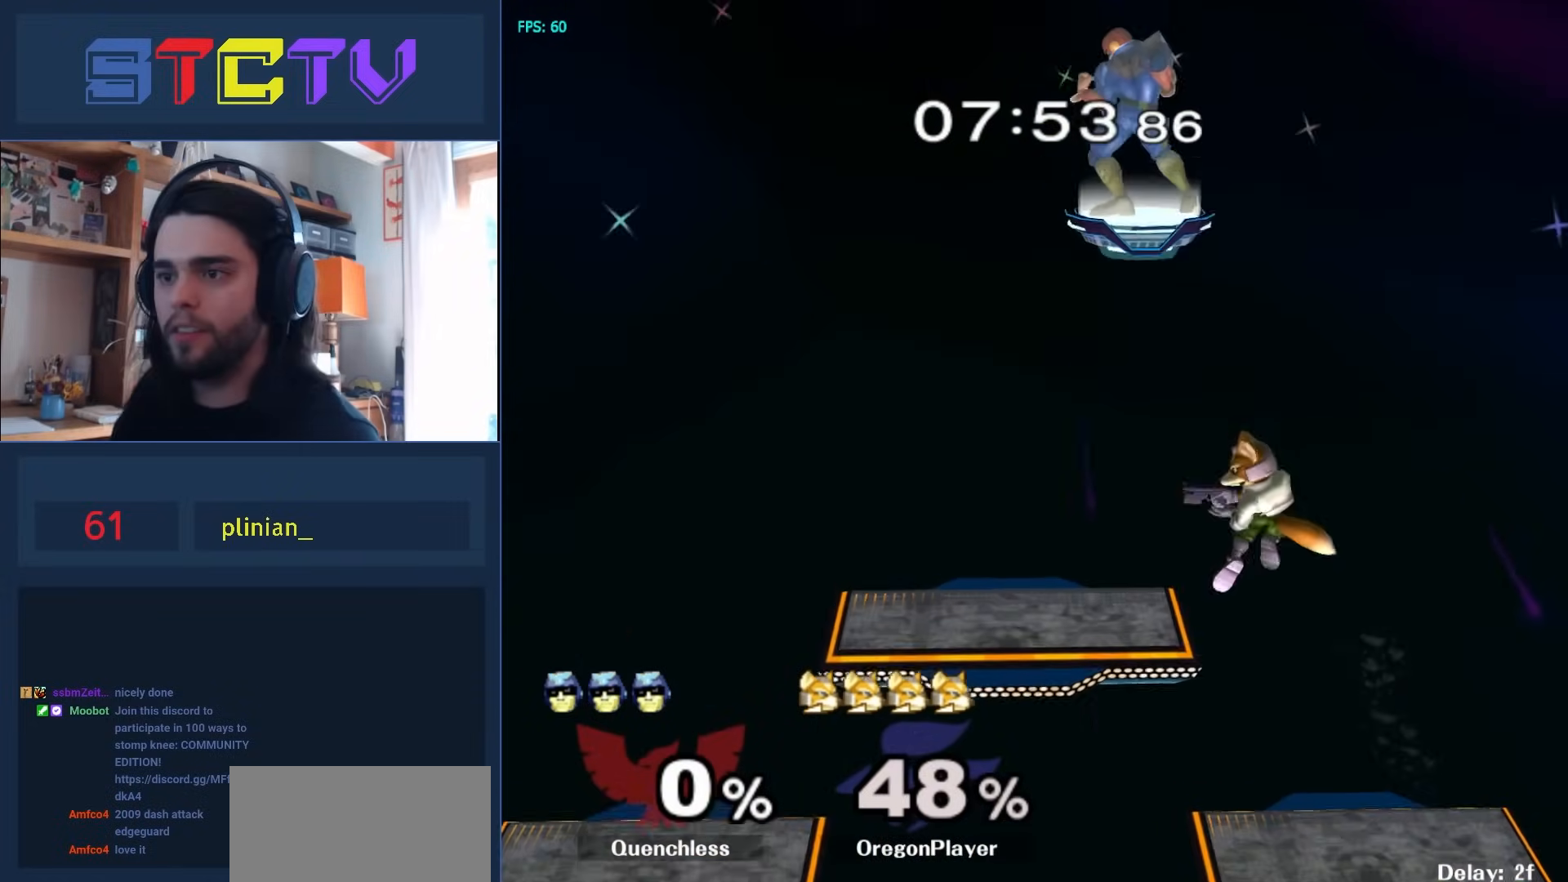
{"buttons": [], "left_stick": "down-left", "right_stick": "up", "events": [[50, "left_stick", "right"], [150, "left_stick", "up-left"], [367, "left_stick", "down-left"], [500, "right_stick", "up"]]}
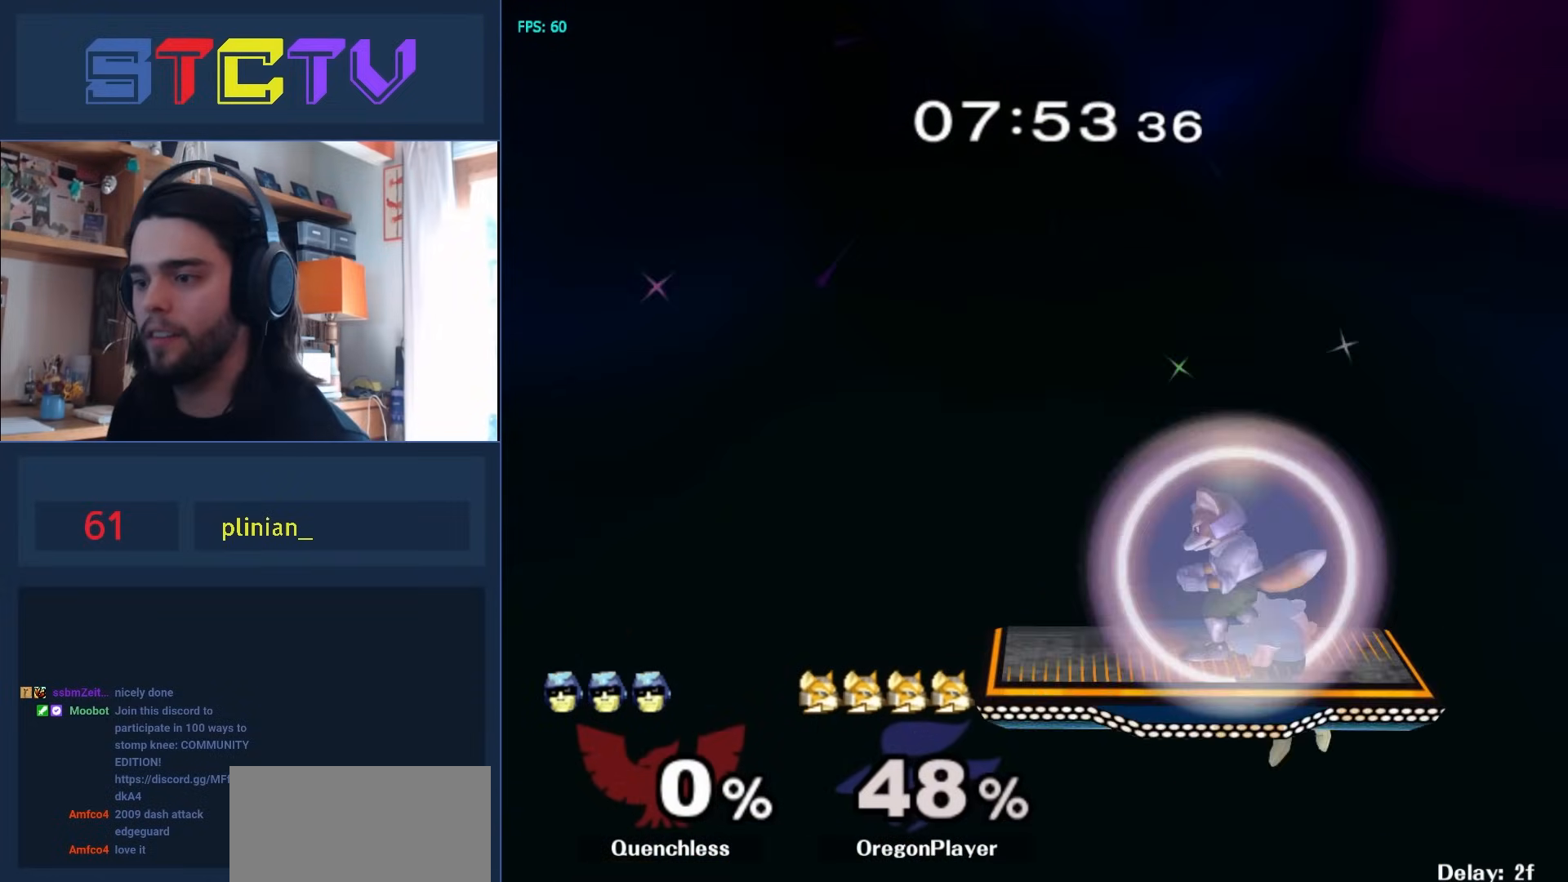
{"buttons": [], "left_stick": "center", "right_stick": "center", "events": [[50, "right_stick", "center"], [217, "R1", "down"], [317, "left_stick", "center"], [333, "R1", "up"]]}
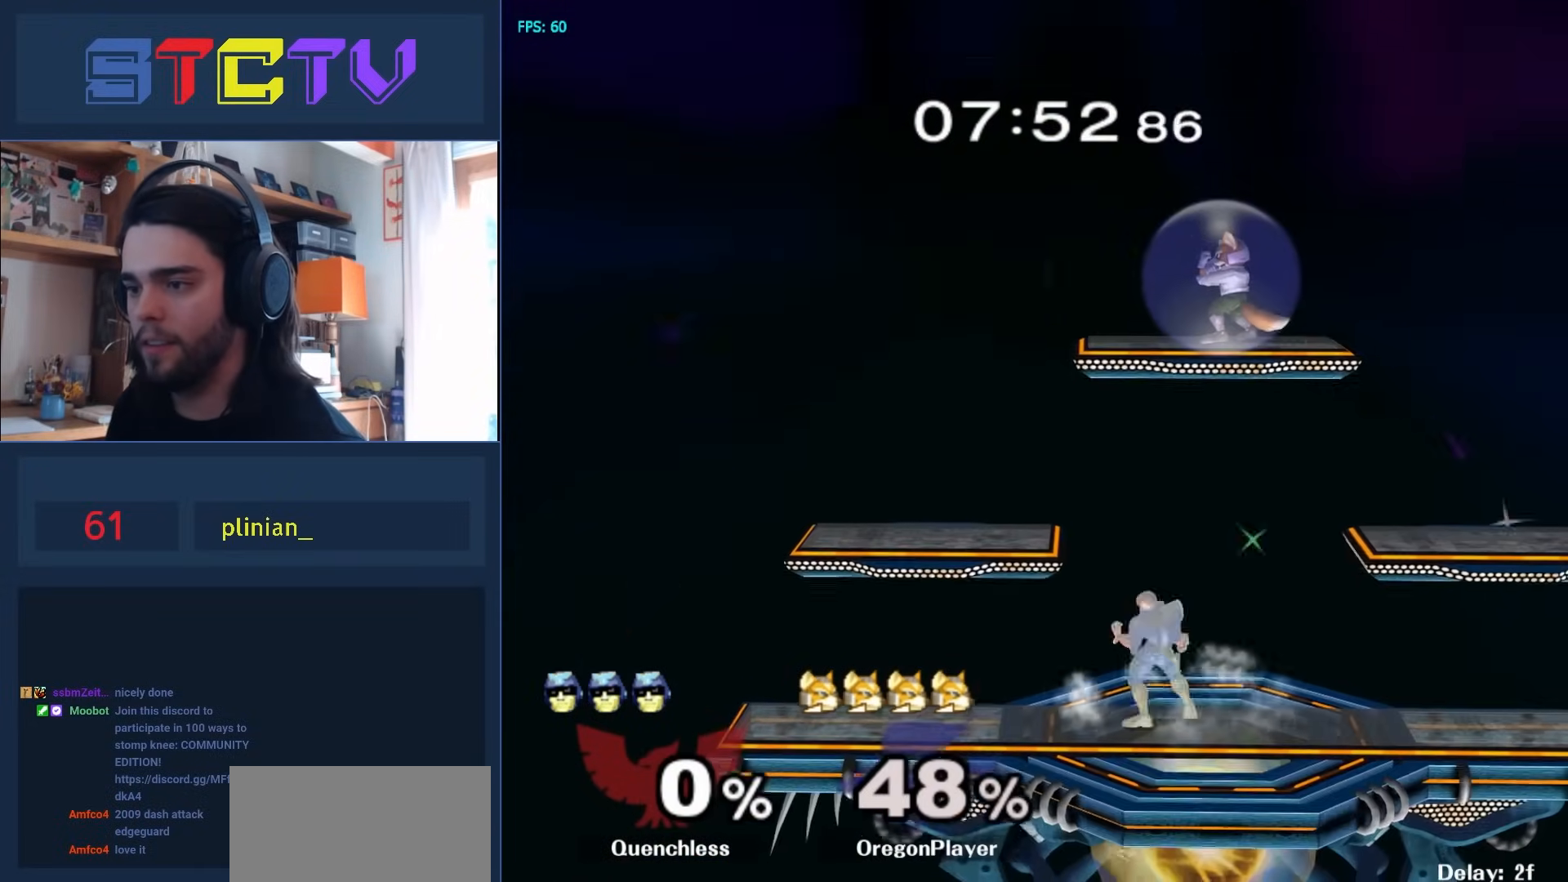
{"buttons": ["Y"], "left_stick": "down-left", "right_stick": "center", "events": [[100, "Y", "down"], [267, "Y", "up"], [383, "Y", "down"], [483, "left_stick", "down-left"]]}
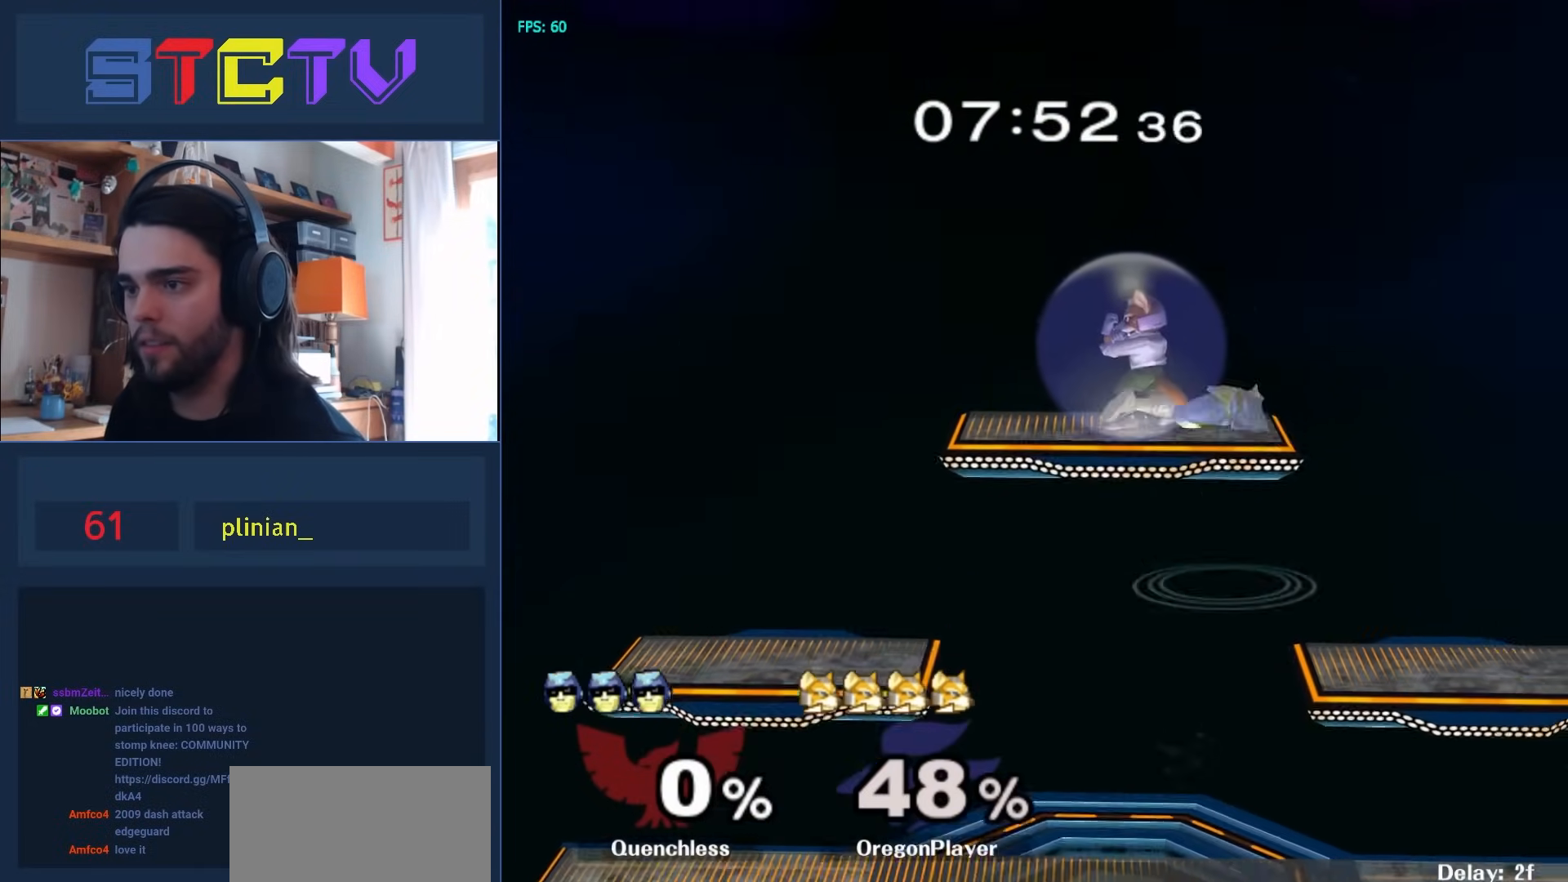
{"buttons": [], "left_stick": "down", "right_stick": "center", "events": [[33, "Y", "up"], [83, "R1", "down"], [183, "R1", "up"], [200, "left_stick", "center"], [267, "Y", "down"], [283, "Z", "down"], [400, "Y", "up"], [400, "Z", "up"], [467, "left_stick", "down"]]}
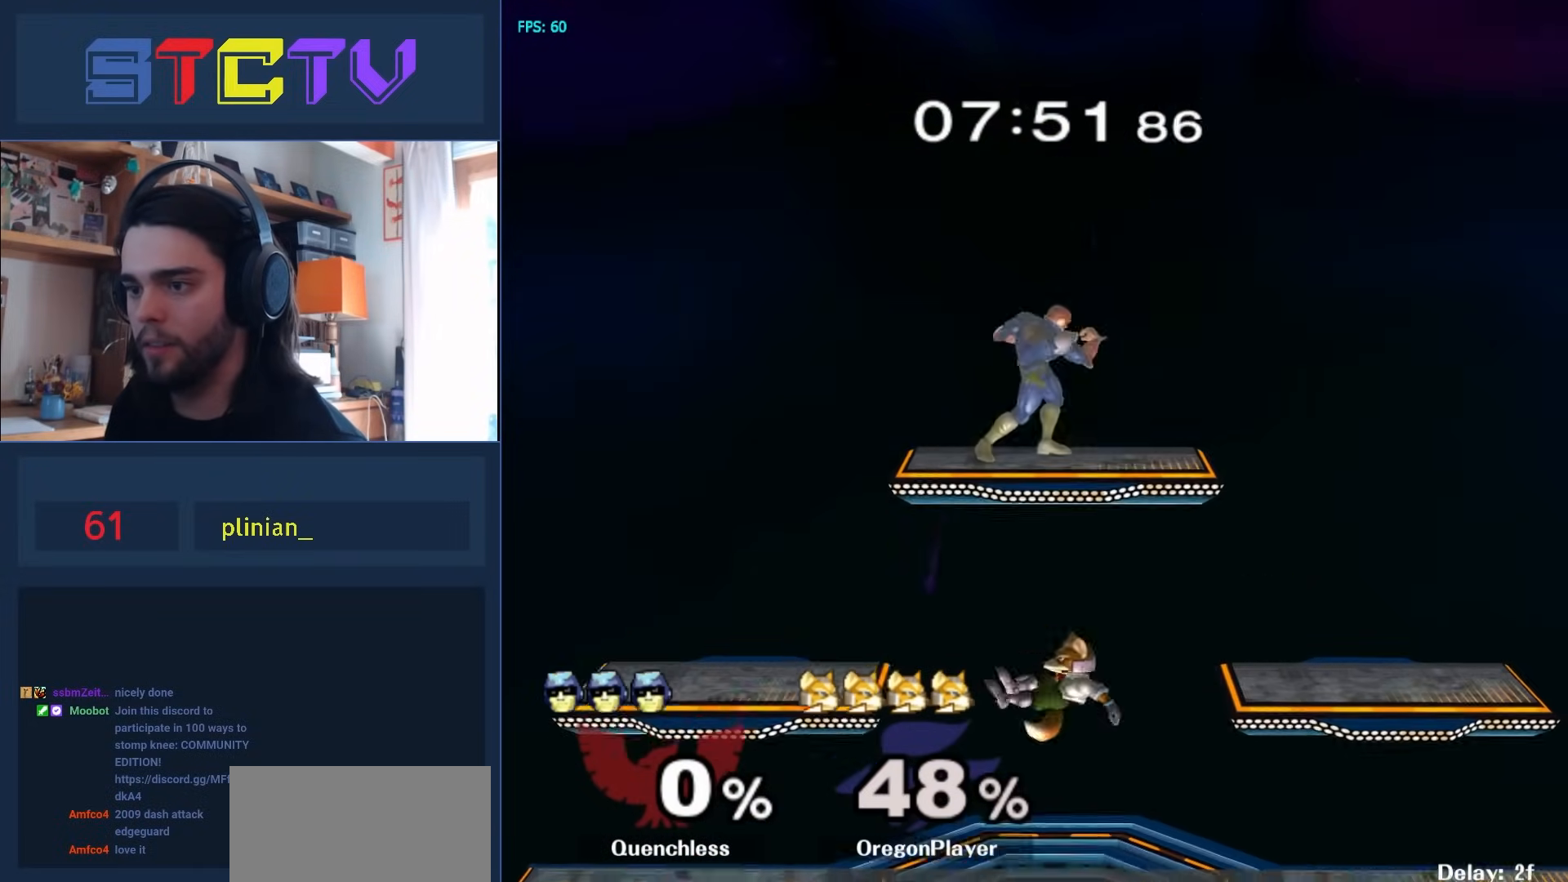
{"buttons": [], "left_stick": "right", "right_stick": "center", "events": [[183, "left_stick", "center"], [283, "left_stick", "right"]]}
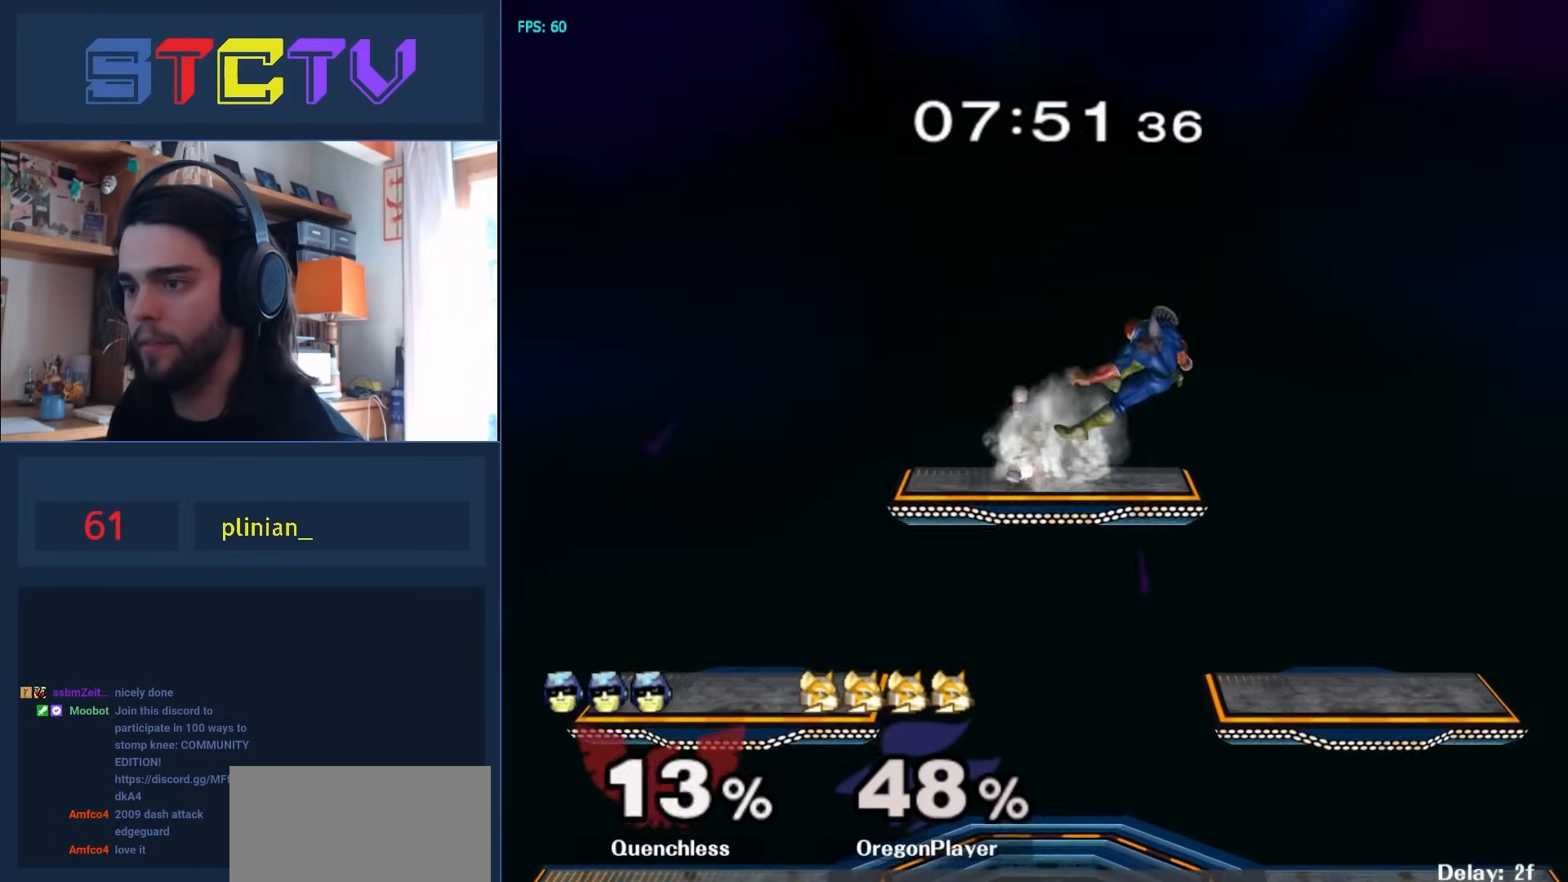
{"buttons": [], "left_stick": "center", "right_stick": "center", "events": [[133, "right_stick", "up"], [183, "left_stick", "down-right"], [217, "right_stick", "center"], [267, "R1", "down"], [267, "left_stick", "center"], [367, "R1", "up"], [433, "Y", "down"], [467, "Y", "up"]]}
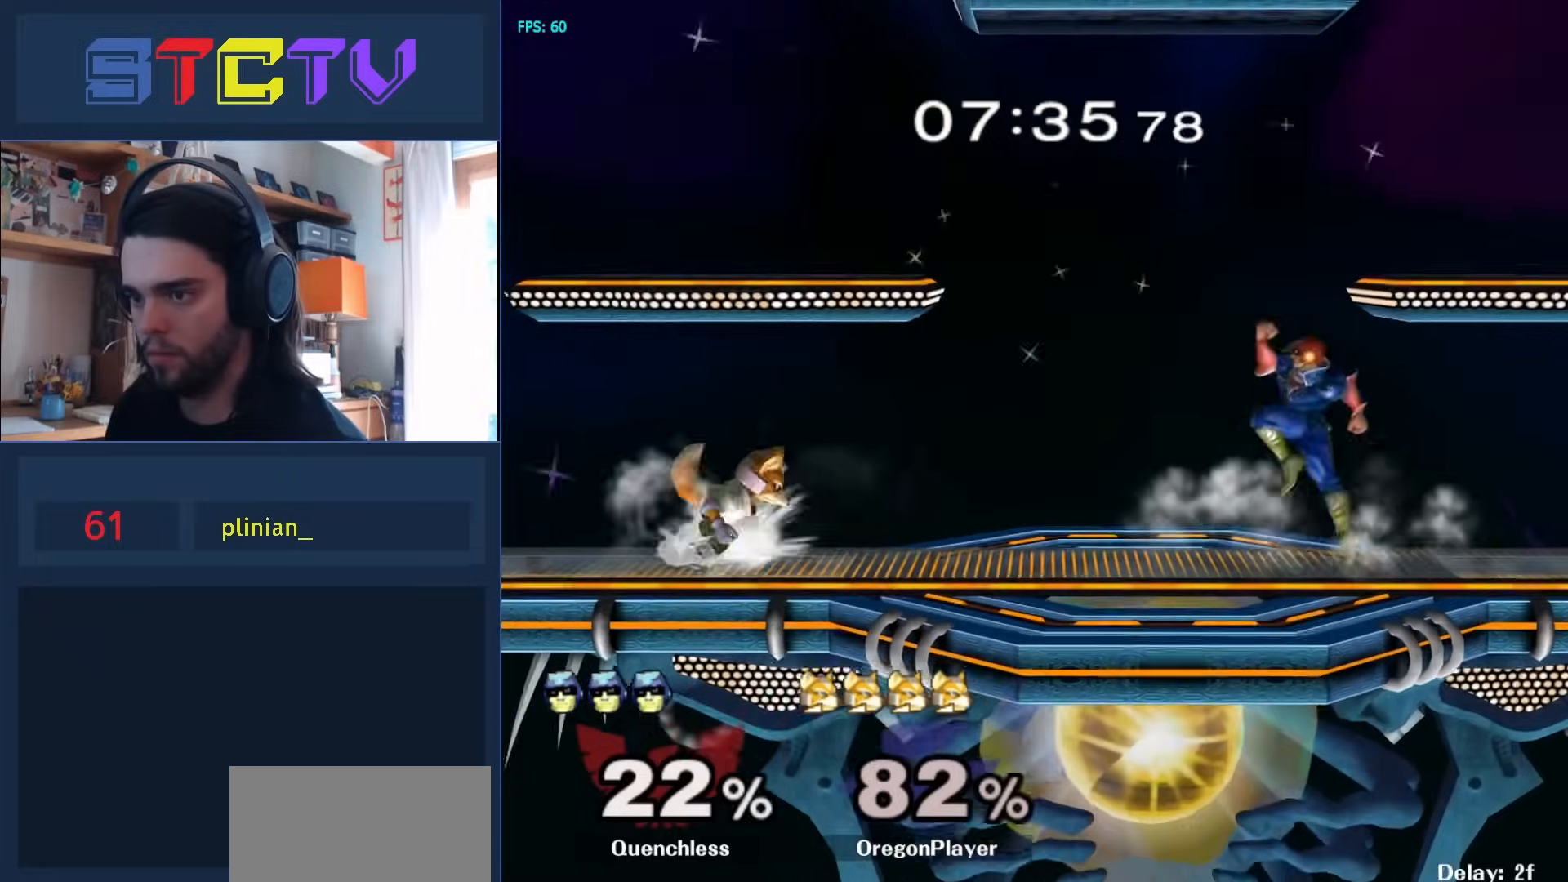
{"buttons": ["R1"], "left_stick": "down-right", "right_stick": "center", "events": [[33, "A", "down"], [100, "left_stick", "up-left"], [117, "A", "up"], [217, "left_stick", "right"], [483, "left_stick", "down-right"], [500, "R1", "down"]]}
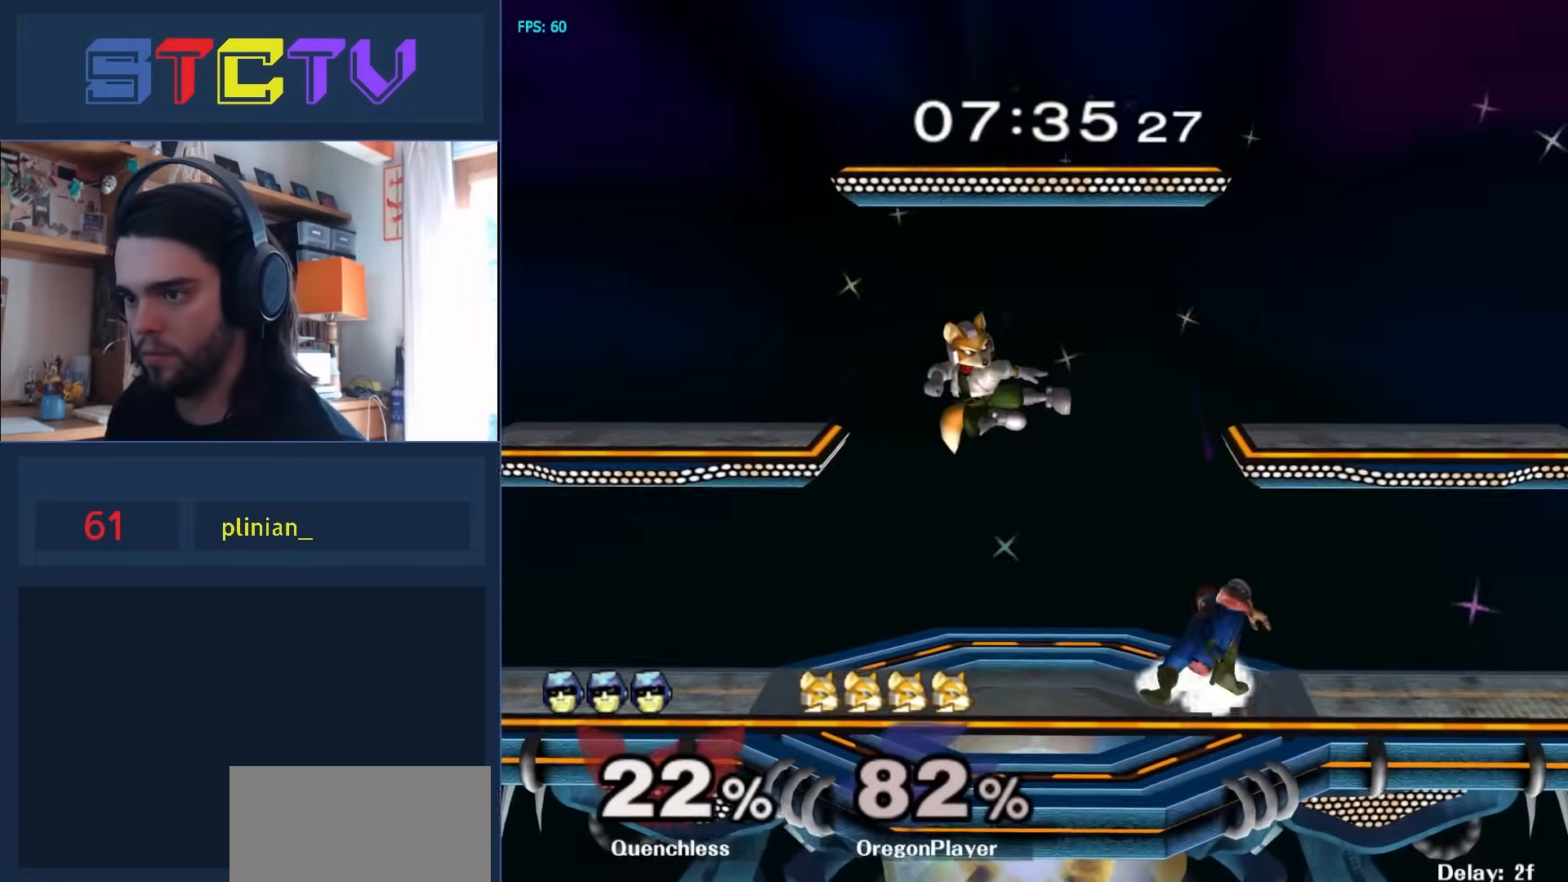
{"buttons": [], "left_stick": "left", "right_stick": "center", "events": [[17, "left_stick", "down"], [67, "left_stick", "center"], [100, "R1", "up"], [183, "left_stick", "right"], [300, "left_stick", "left"], [367, "Y", "down"], [417, "Y", "up"]]}
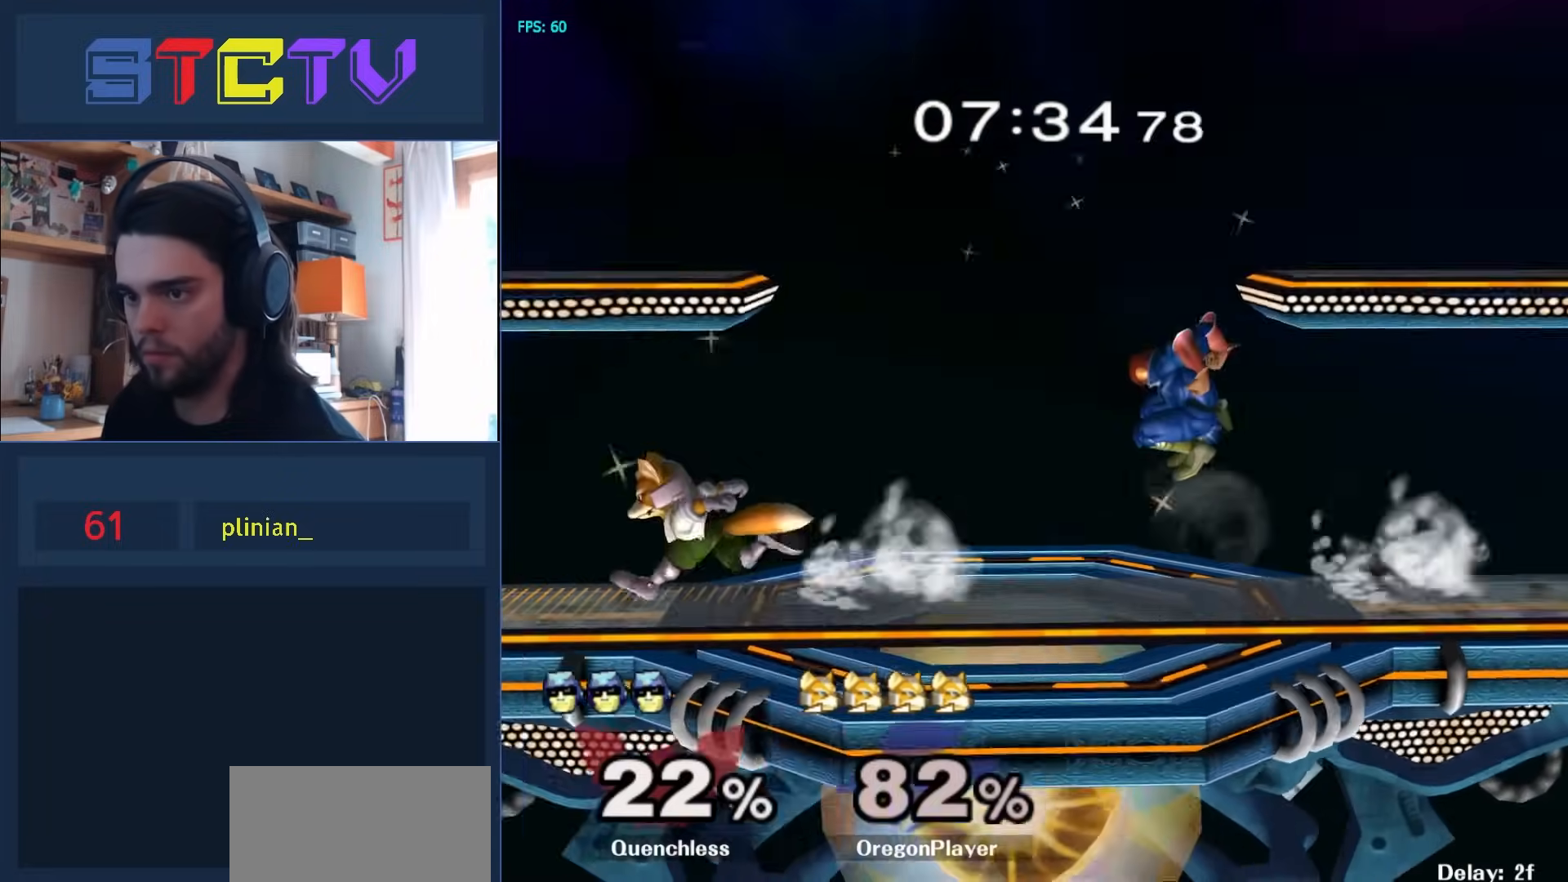
{"buttons": [], "left_stick": "center", "right_stick": "center", "events": [[117, "left_stick", "center"], [183, "left_stick", "down"], [233, "R1", "down"], [400, "left_stick", "center"], [433, "R1", "up"]]}
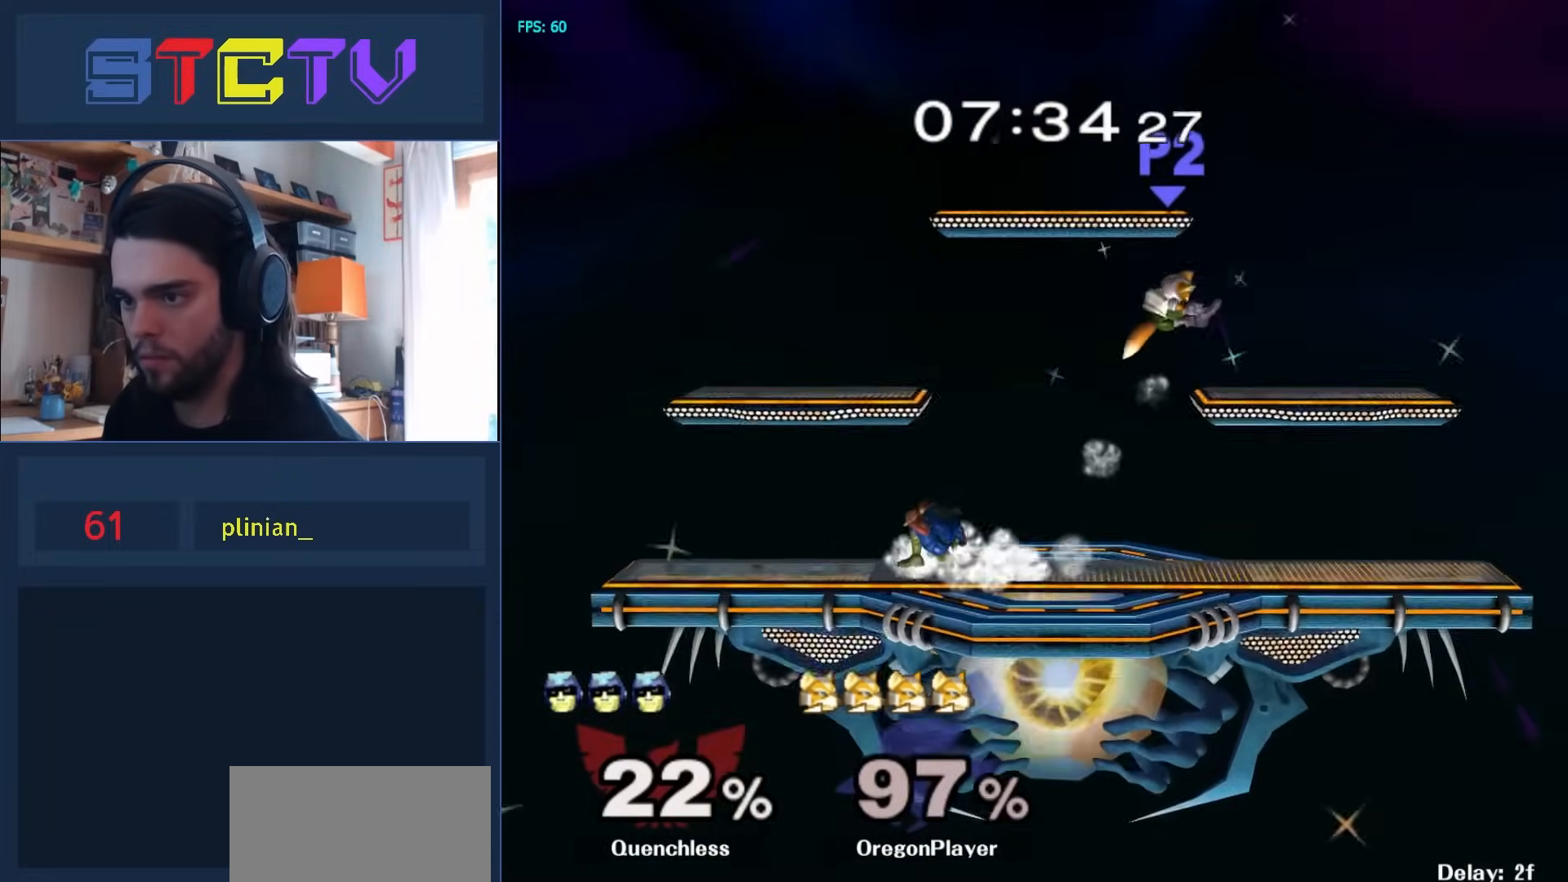
{"buttons": ["Y"], "left_stick": "right", "right_stick": "center", "events": [[217, "left_stick", "right"], [500, "Y", "down"]]}